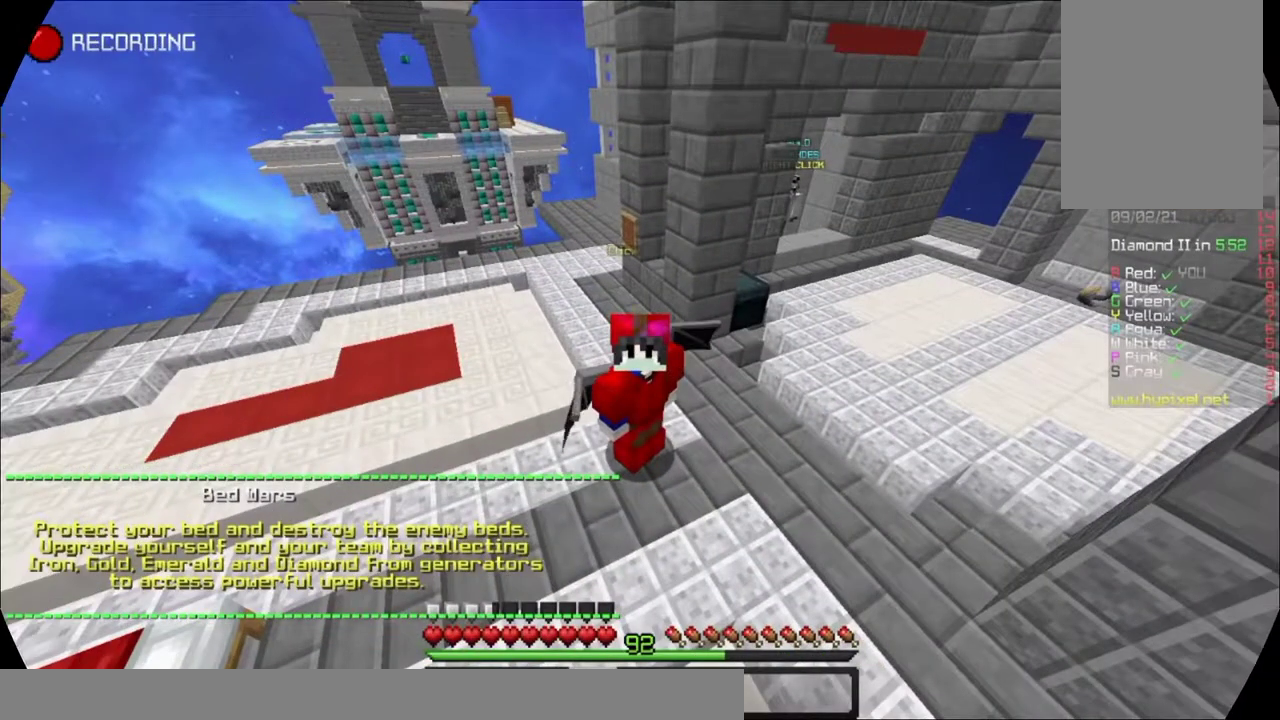
Gameplay with keyboard and mouse; each line is a JSON object with the keys and mouse buttons held at the frame after it. "events" lists presses ("down") and releases ("up") of "down", "left", "right", "space", "up", "mouse_left" and "mouse_right" between this image and that frame as [ms after this image, input, new state], when the widget could be followed in between. "mouse_left", "mouse_right" = the "left", "right" buttons of the "mouse" list. No other keys are recorded. Fast repeated clicks can show as one long hold. Mouse movement is not recorded.
{"keys": [], "mouse": [], "events": []}
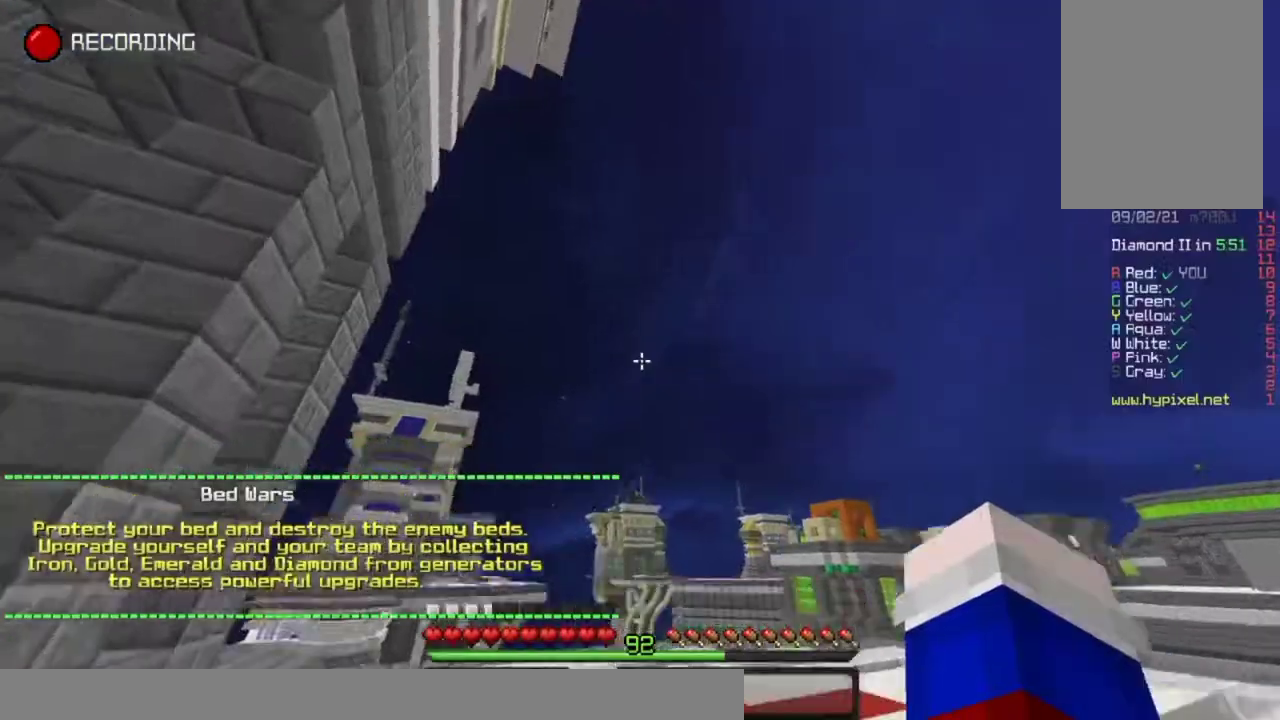
{"keys": [], "mouse": [], "events": [[267, "right", "down"], [317, "up", "down"], [417, "mouse_left", "down"], [467, "right", "up"], [500, "mouse_left", "up"], [500, "up", "up"]]}
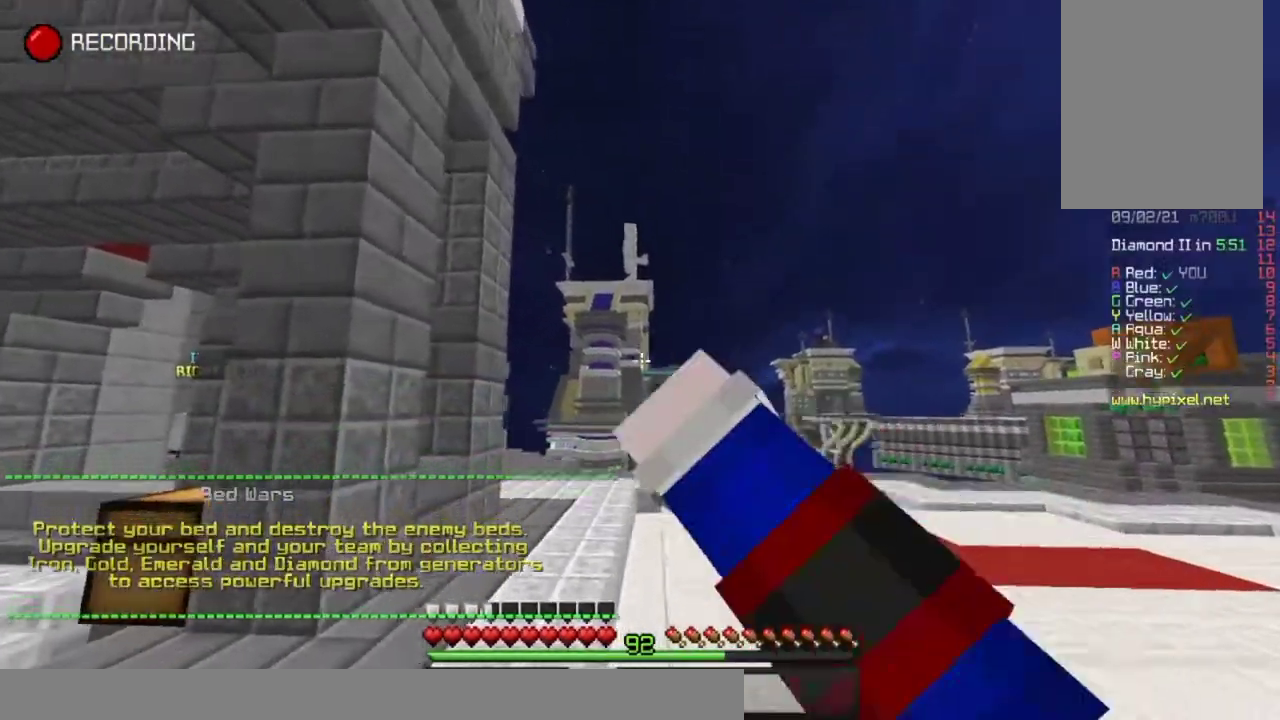
{"keys": [], "mouse": ["left"], "events": [[167, "mouse_left", "down"], [267, "mouse_left", "up"], [317, "mouse_left", "down"]]}
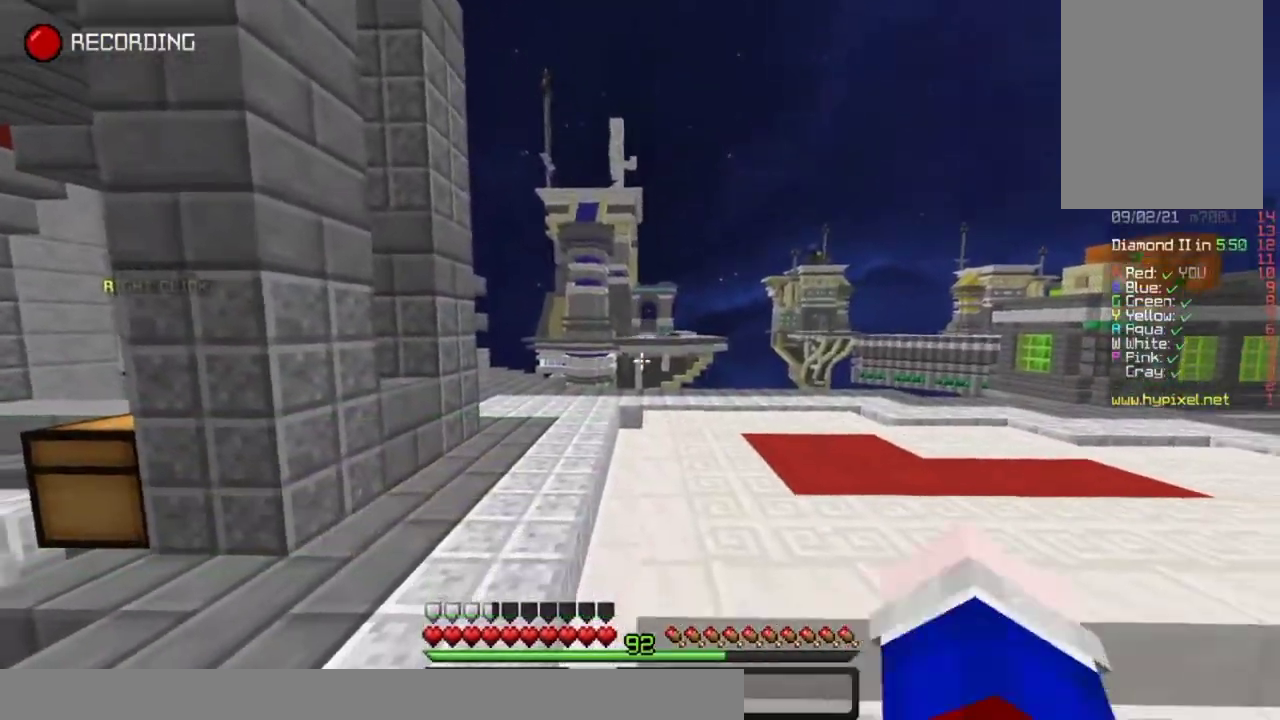
{"keys": ["left", "up"], "mouse": ["left"], "events": [[33, "mouse_left", "up"], [433, "up", "down"], [450, "left", "down"], [450, "mouse_left", "down"]]}
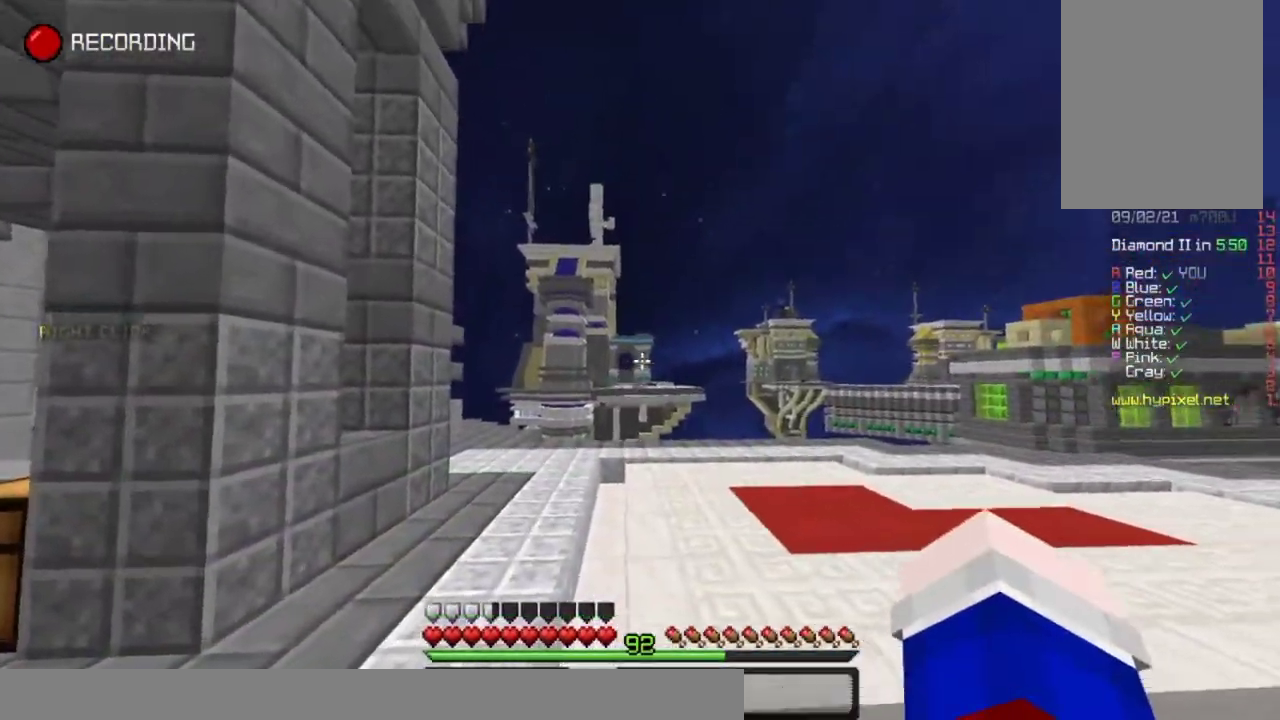
{"keys": ["left", "up"], "mouse": [], "events": [[67, "mouse_left", "up"], [133, "mouse_left", "down"], [150, "space", "down"], [233, "mouse_left", "up"], [333, "space", "up"]]}
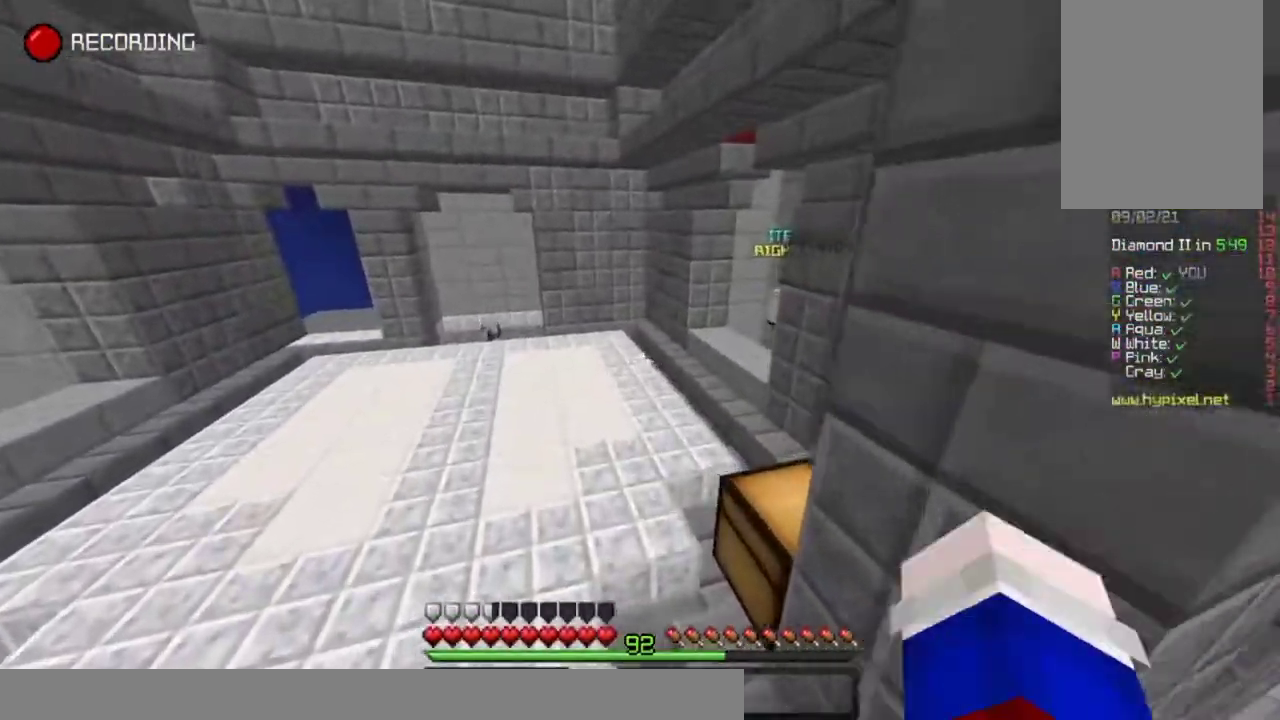
{"keys": ["left", "up"], "mouse": [], "events": [[233, "space", "down"], [417, "space", "up"]]}
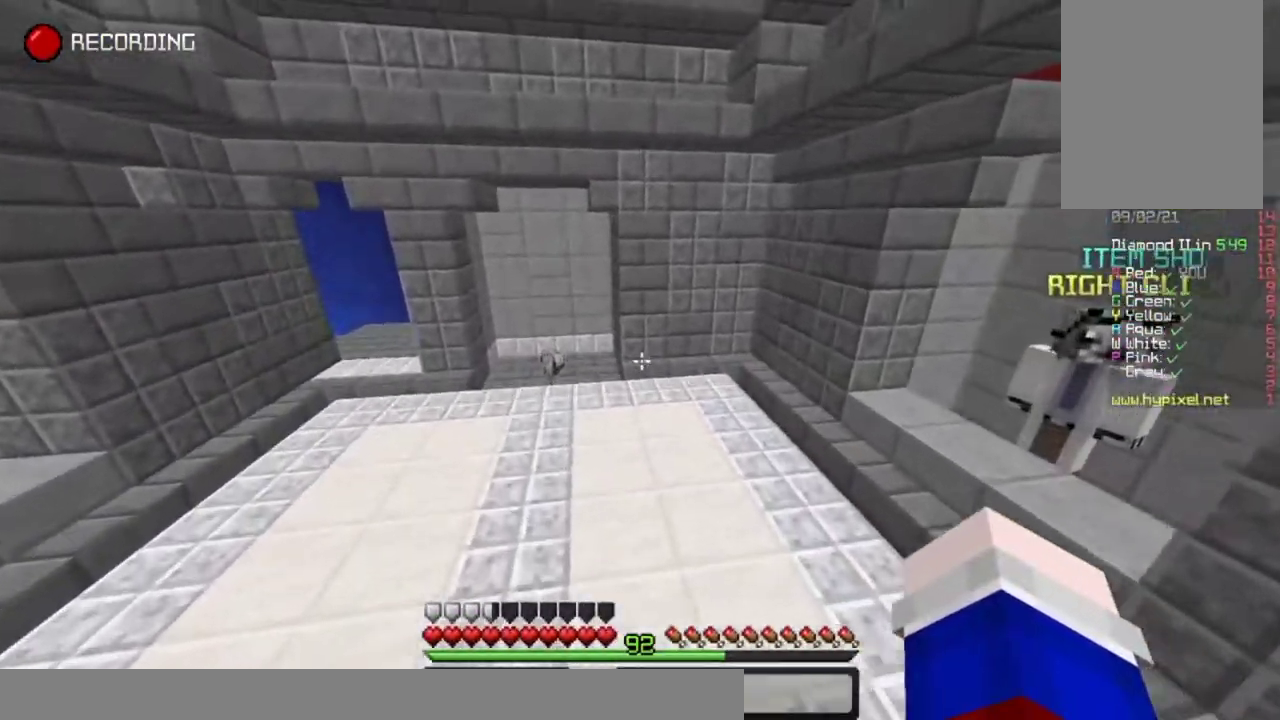
{"keys": ["space", "up"], "mouse": [], "events": [[133, "left", "up"], [317, "space", "down"]]}
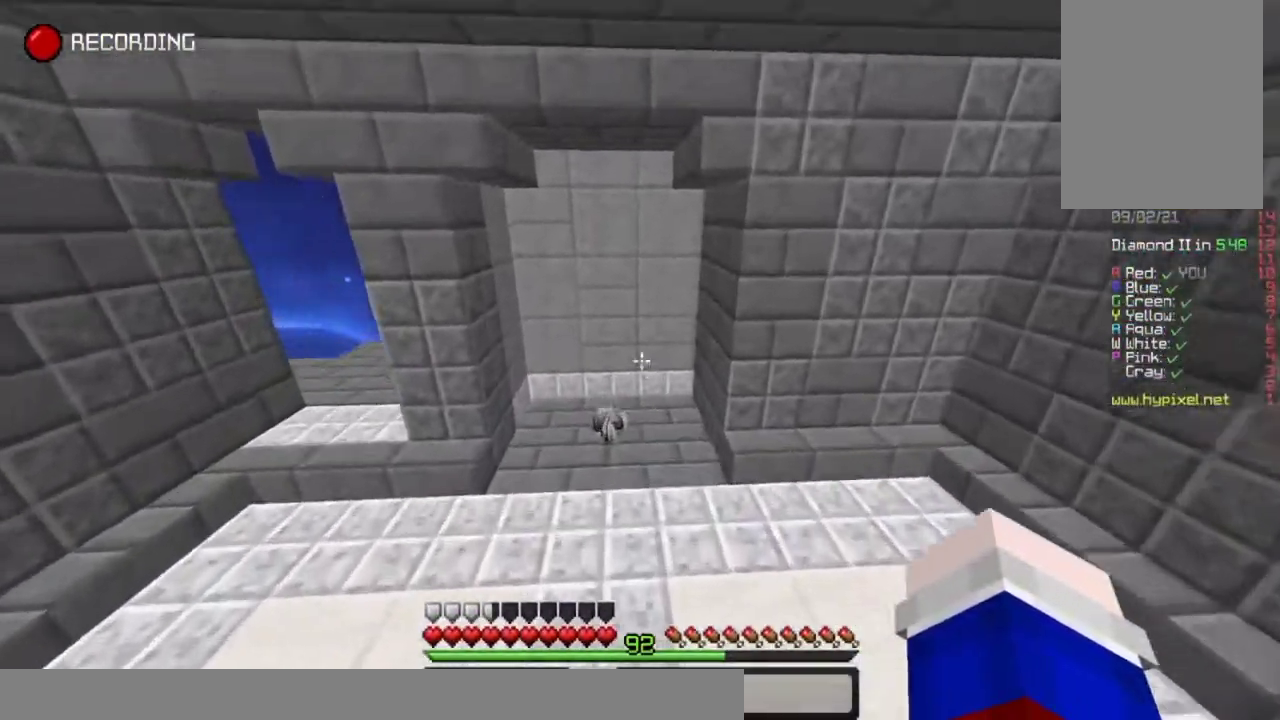
{"keys": ["up"], "mouse": [], "events": [[33, "left", "down"], [83, "space", "up"], [250, "left", "up"]]}
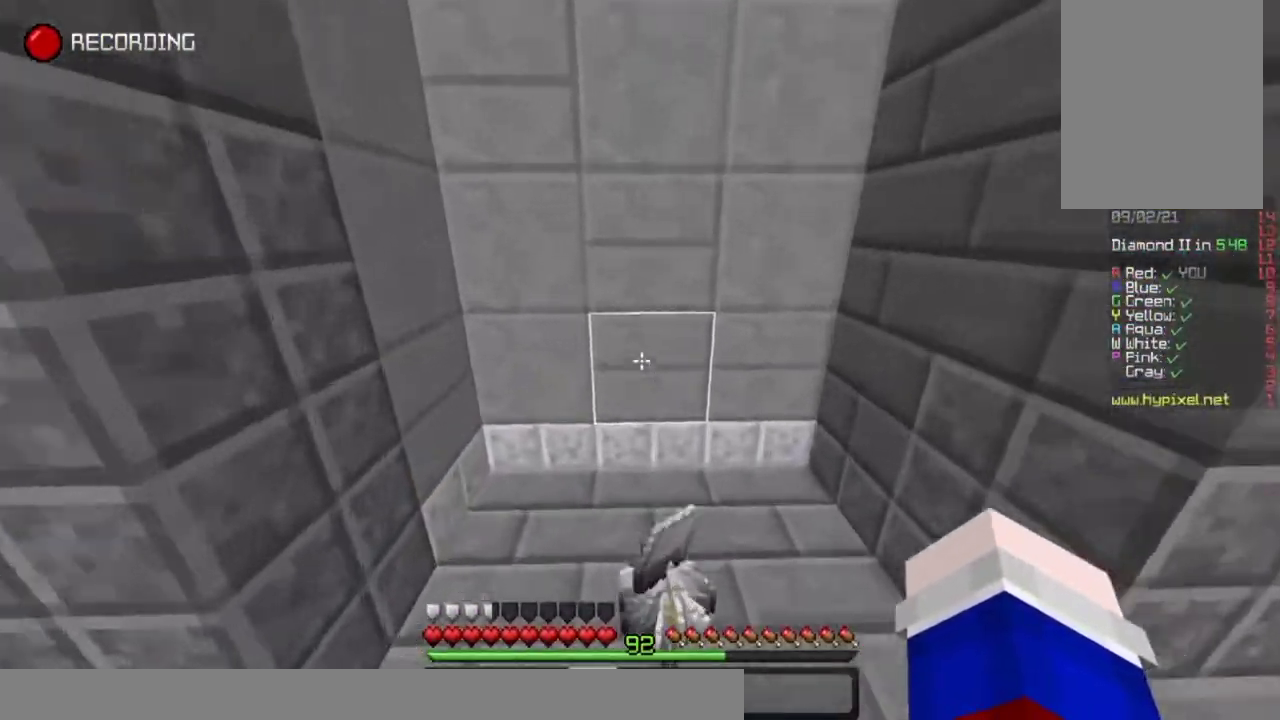
{"keys": ["left"], "mouse": [], "events": [[217, "right", "down"], [267, "left", "down"], [267, "right", "up"], [267, "up", "up"]]}
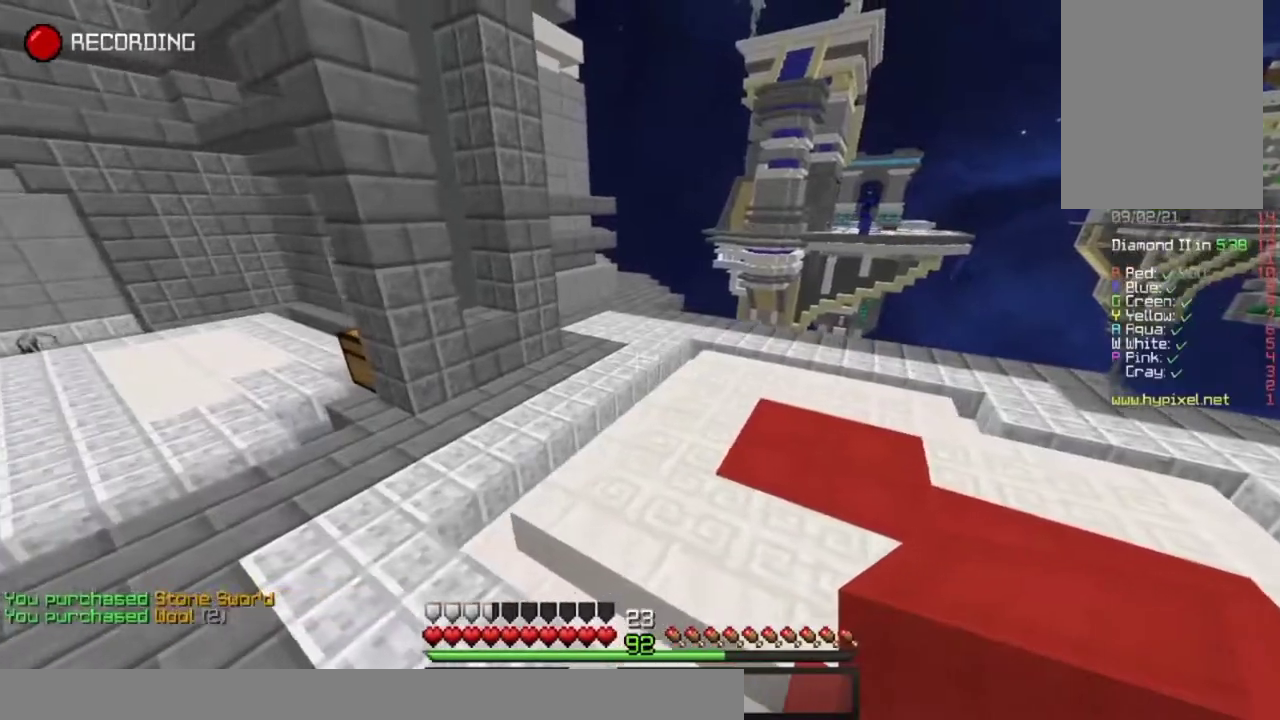
{"keys": ["left", "up"], "mouse": [], "events": [[300, "up", "down"]]}
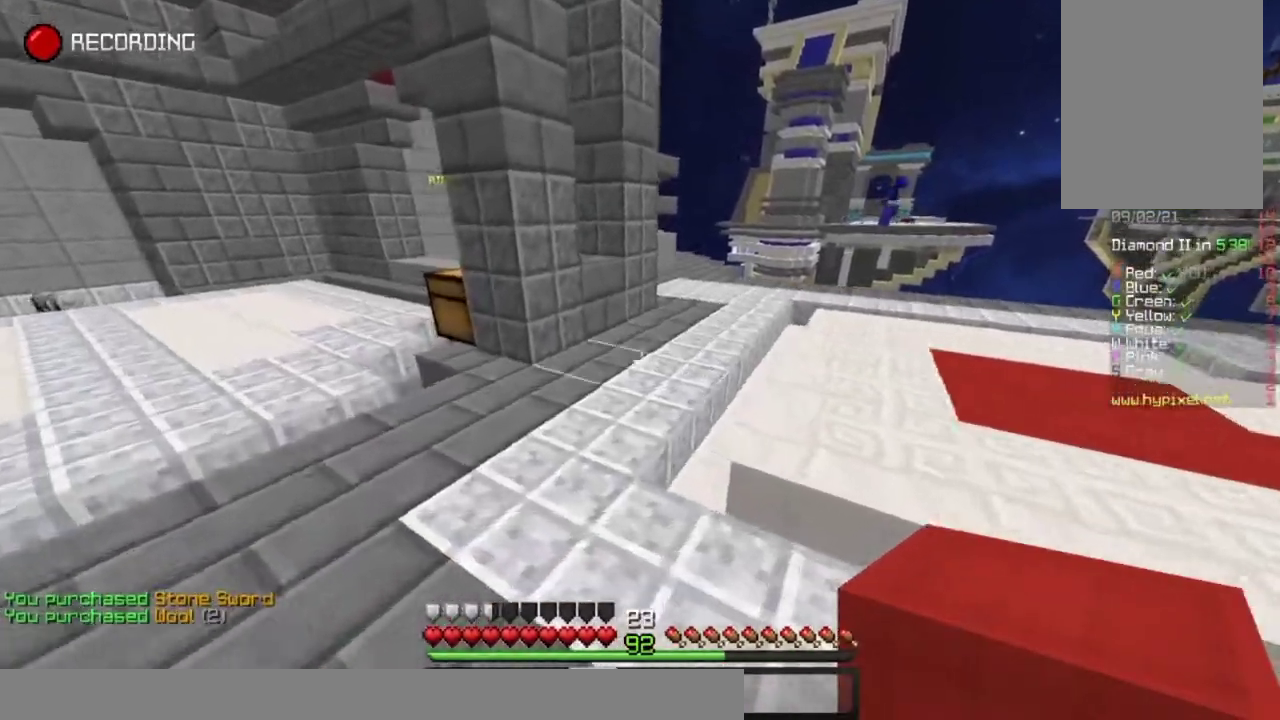
{"keys": ["left", "space", "up"], "mouse": [], "events": [[383, "space", "down"]]}
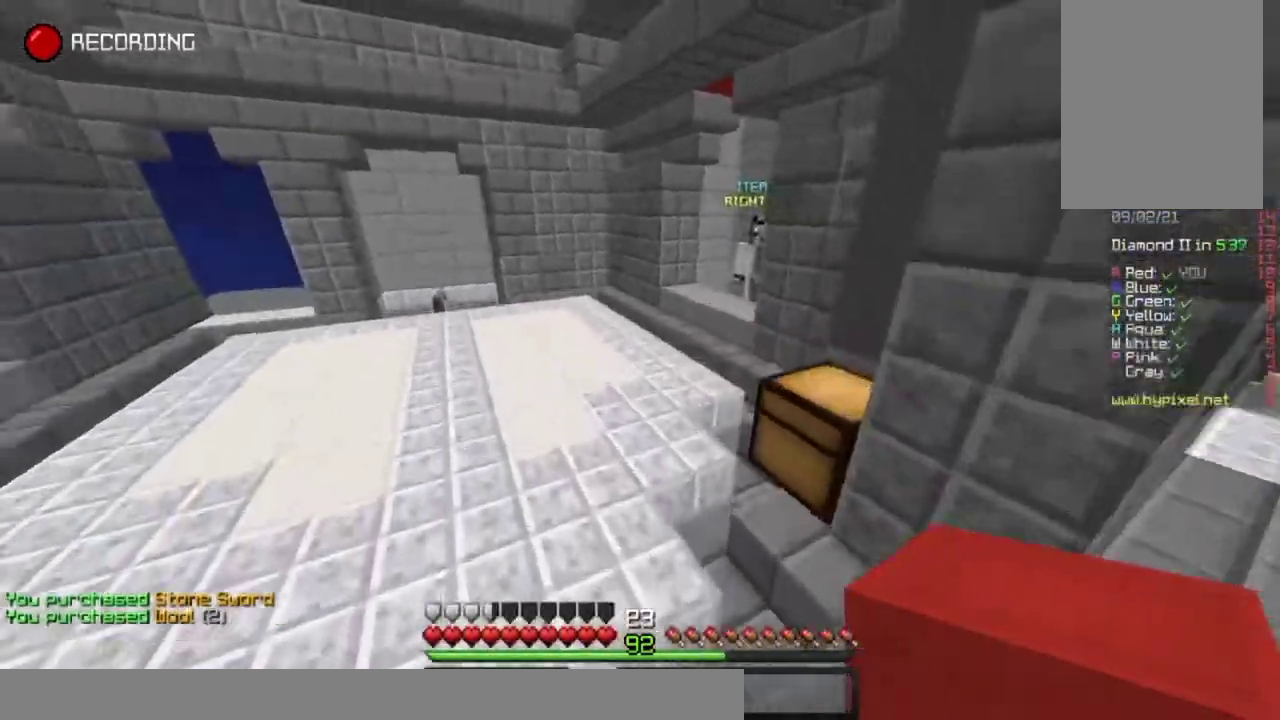
{"keys": ["space", "up"], "mouse": [], "events": [[50, "space", "up"], [133, "left", "up"], [400, "space", "down"]]}
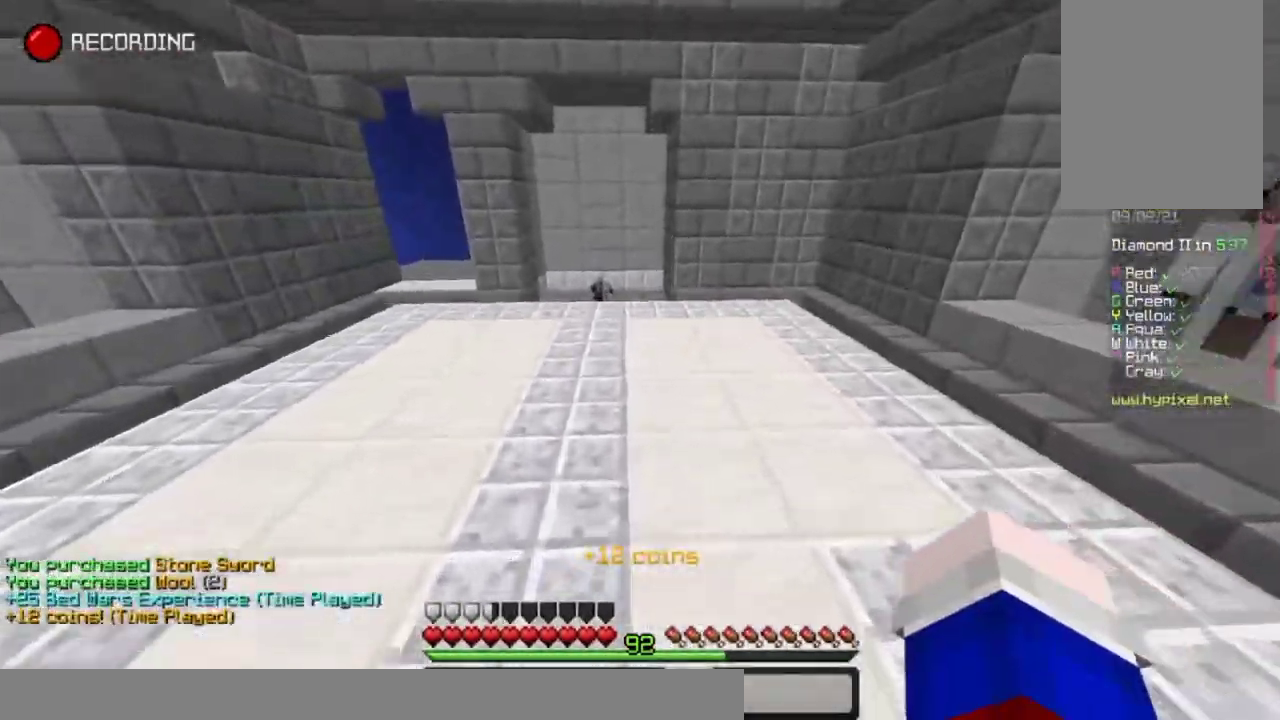
{"keys": ["up"], "mouse": ["left"], "events": [[267, "mouse_left", "down"], [383, "space", "up"]]}
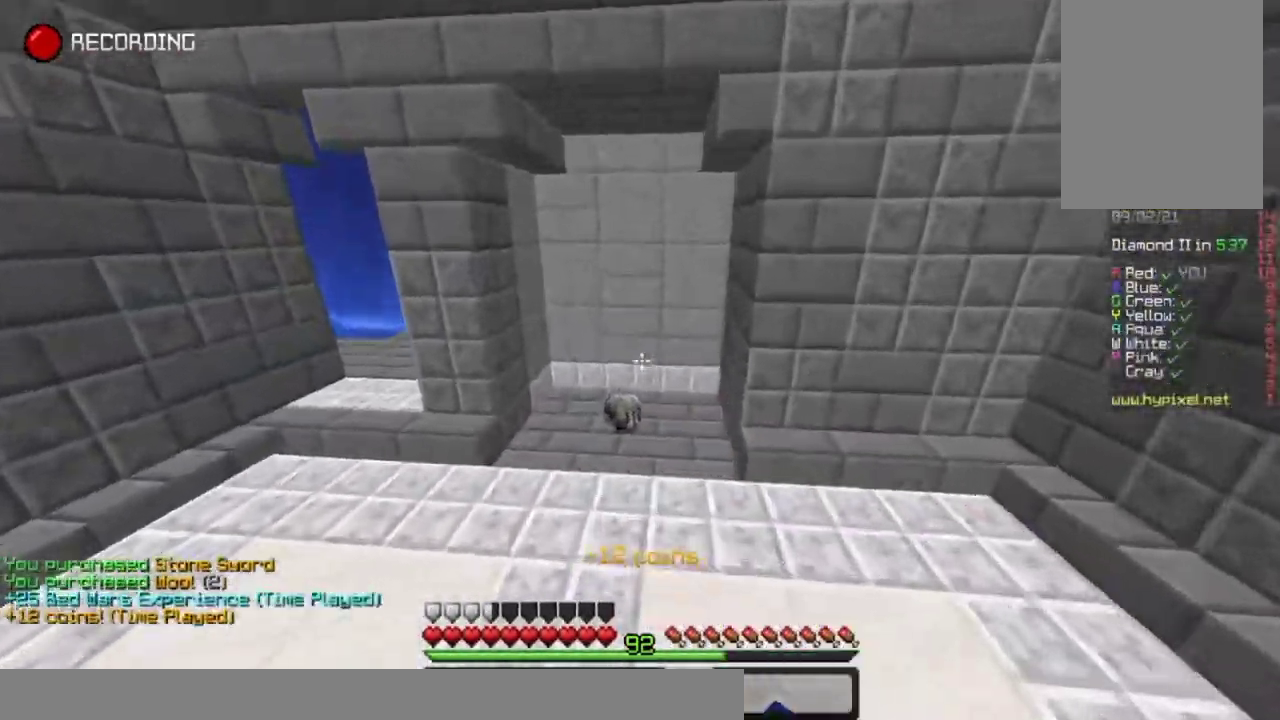
{"keys": ["up"], "mouse": [], "events": [[17, "mouse_left", "up"], [50, "mouse_left", "down"], [300, "mouse_left", "up"], [383, "mouse_left", "down"], [467, "mouse_left", "up"]]}
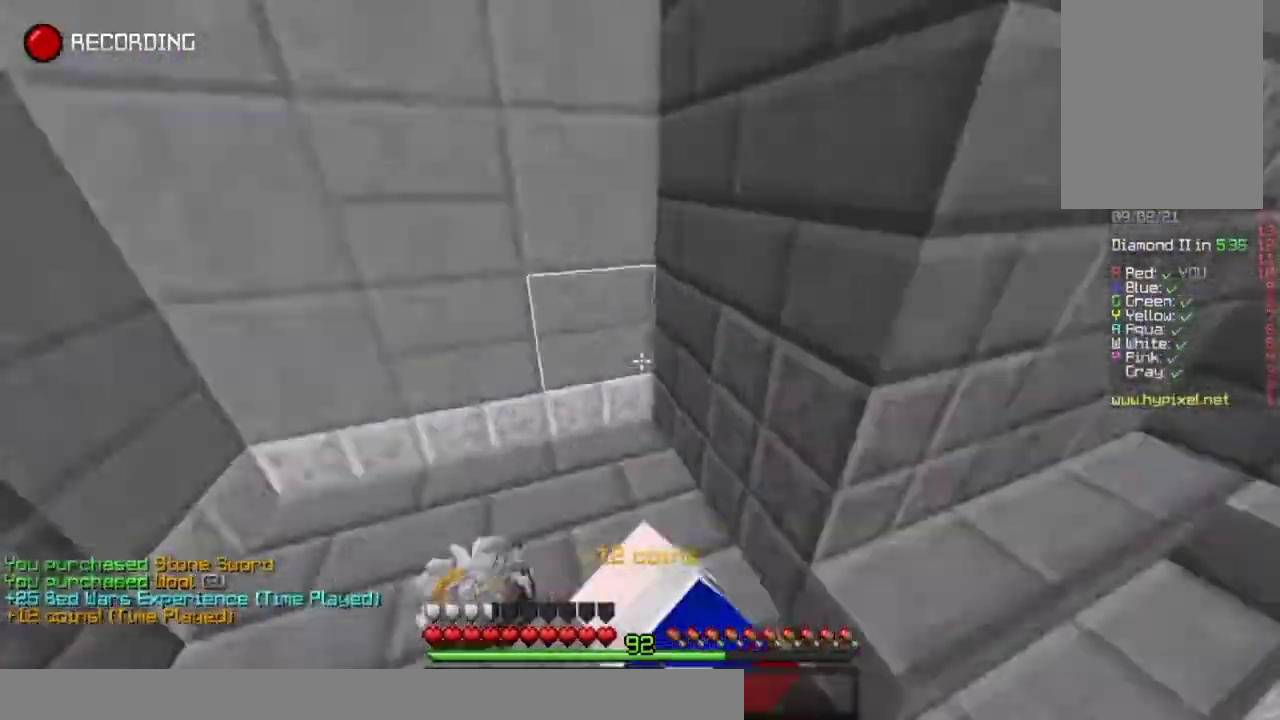
{"keys": ["up"], "mouse": ["left"], "events": [[17, "right", "down"], [50, "mouse_left", "down"], [167, "mouse_left", "up"], [217, "mouse_left", "down"], [467, "mouse_left", "up"], [467, "right", "up"], [500, "mouse_left", "down"]]}
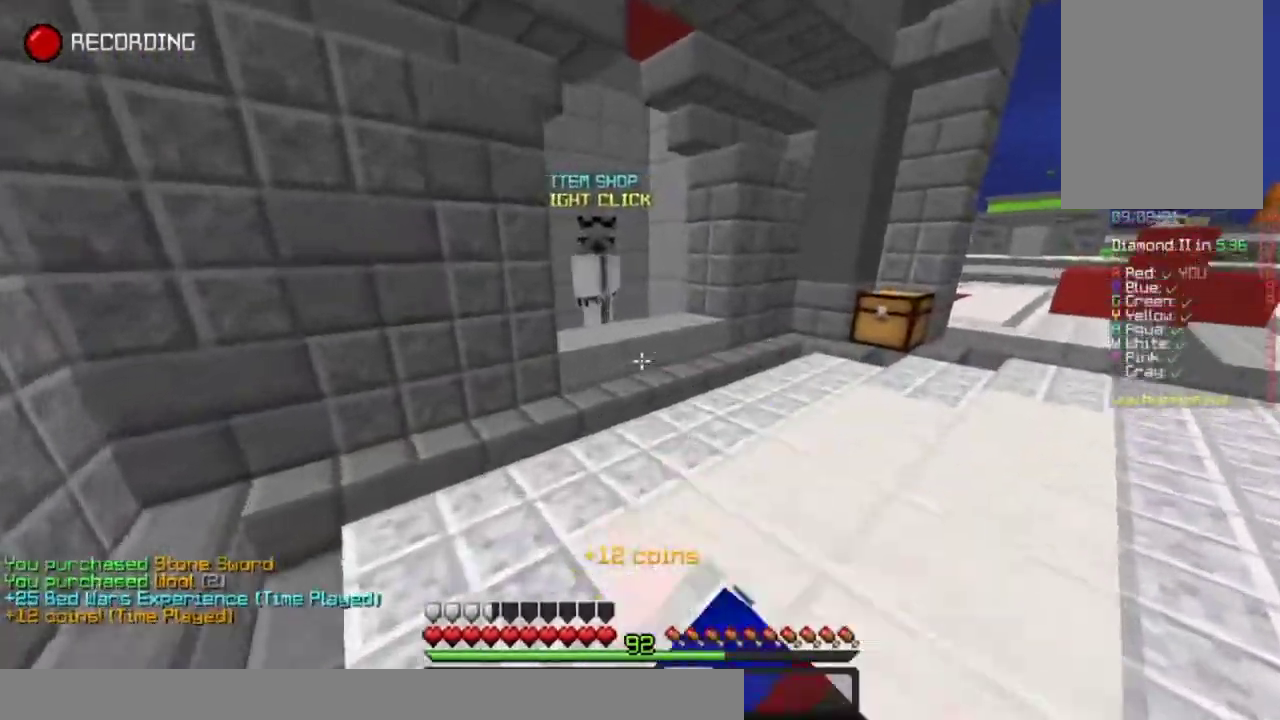
{"keys": ["up"], "mouse": [], "events": [[133, "mouse_left", "up"], [200, "mouse_left", "down"], [317, "mouse_left", "up"]]}
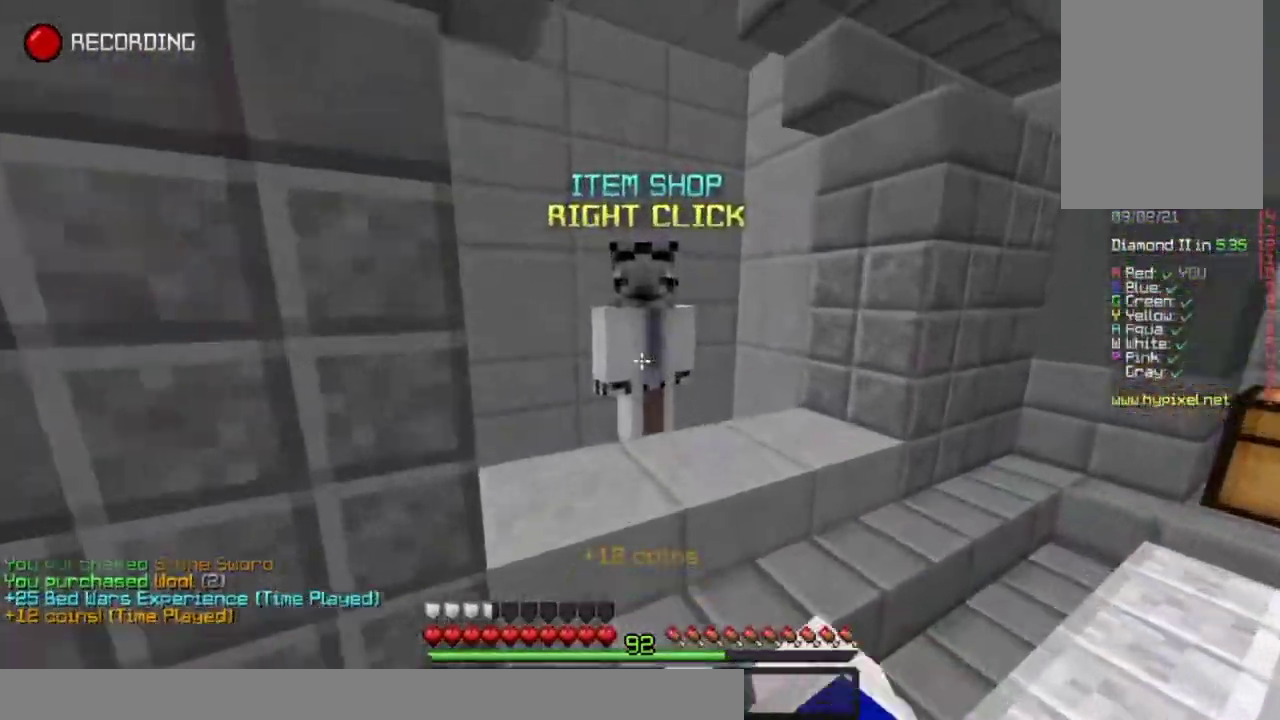
{"keys": [], "mouse": [], "events": [[50, "mouse_right", "down"], [50, "right", "down"], [117, "space", "down"], [233, "mouse_right", "up"], [233, "space", "up"], [267, "up", "up"], [300, "right", "up"]]}